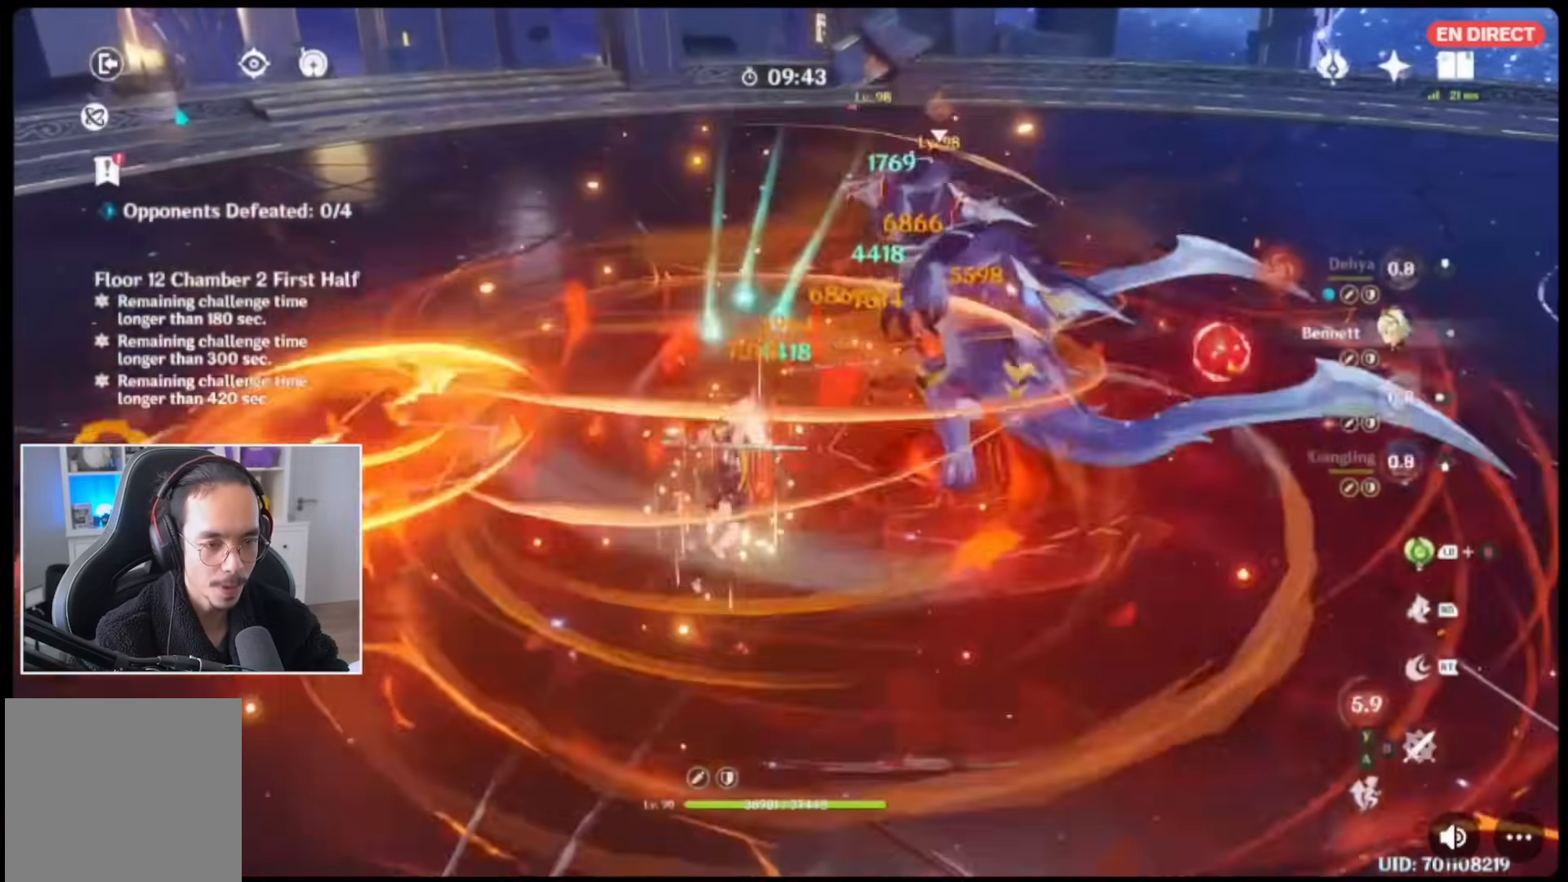
Gameplay with a controller (Xbox layout); each line is a JSON object with the inputs held at the frame after it. "events" lists button and stick changes between this image and that frame as [ms after this image, input, new state], when the widget could be followed in between. Not read: L3 R3.
{"buttons": ["R1"], "left_stick": "center", "right_stick": "center", "events": [[17, "R2", "down"], [117, "R2", "up"], [183, "R2", "down"], [317, "R2", "up"], [433, "R1", "down"]]}
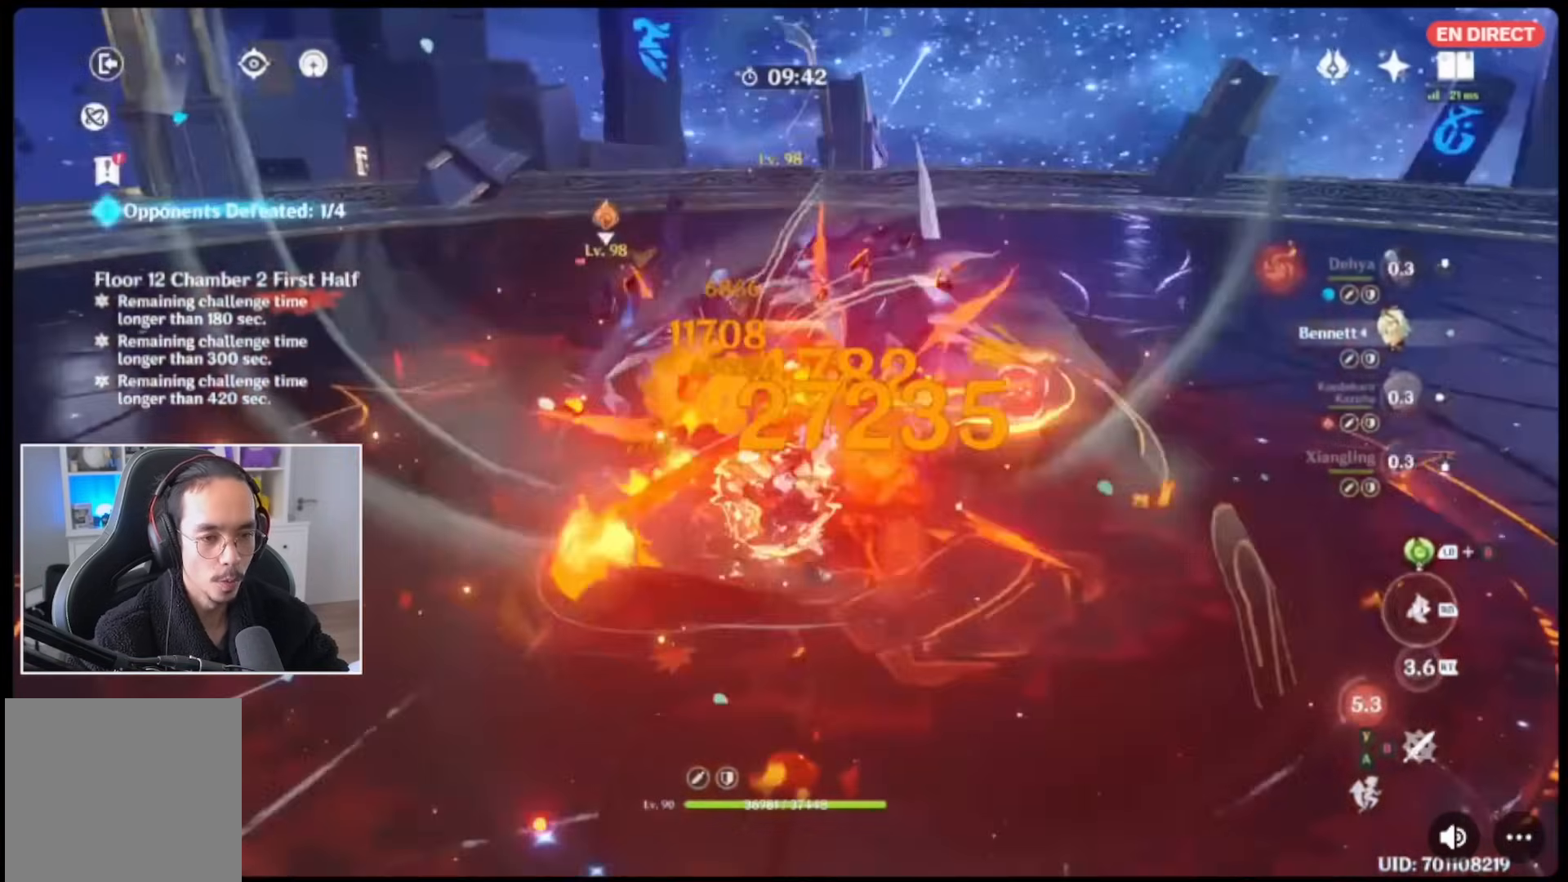
{"buttons": ["B"], "left_stick": "center", "right_stick": "center", "events": [[50, "left_stick", "up-right"], [83, "R1", "up"], [133, "left_stick", "center"], [217, "B", "down"], [333, "B", "up"], [383, "B", "down"]]}
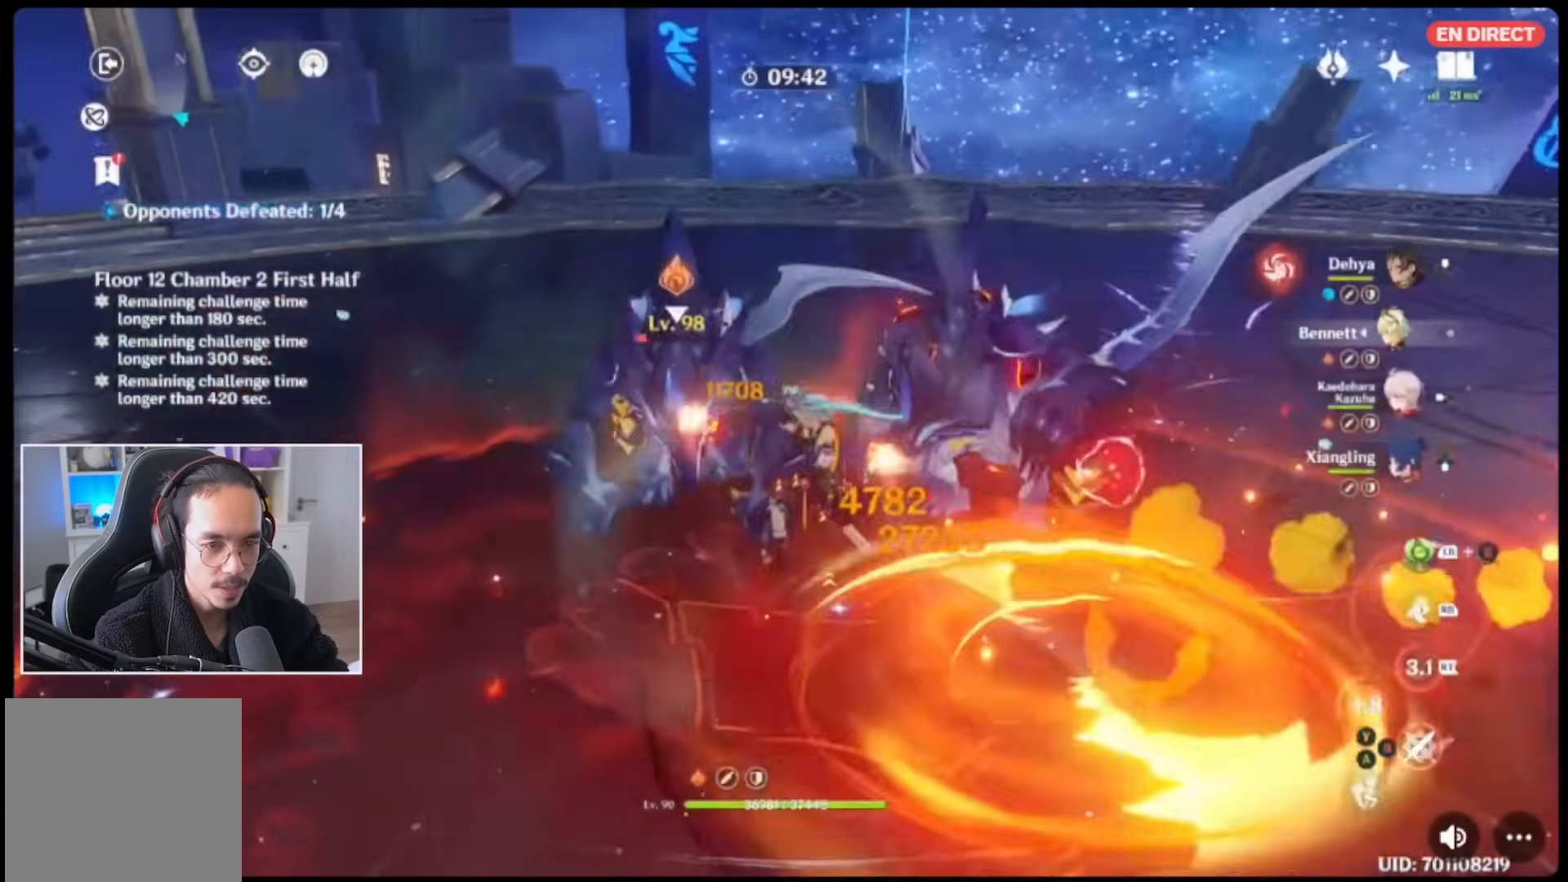
{"buttons": [], "left_stick": "center", "right_stick": "center", "events": [[17, "B", "up"], [83, "B", "down"], [150, "B", "up"], [250, "B", "down"], [283, "B", "up"], [350, "R1", "down"], [350, "left_stick", "up-right"], [450, "left_stick", "center"], [467, "R1", "up"]]}
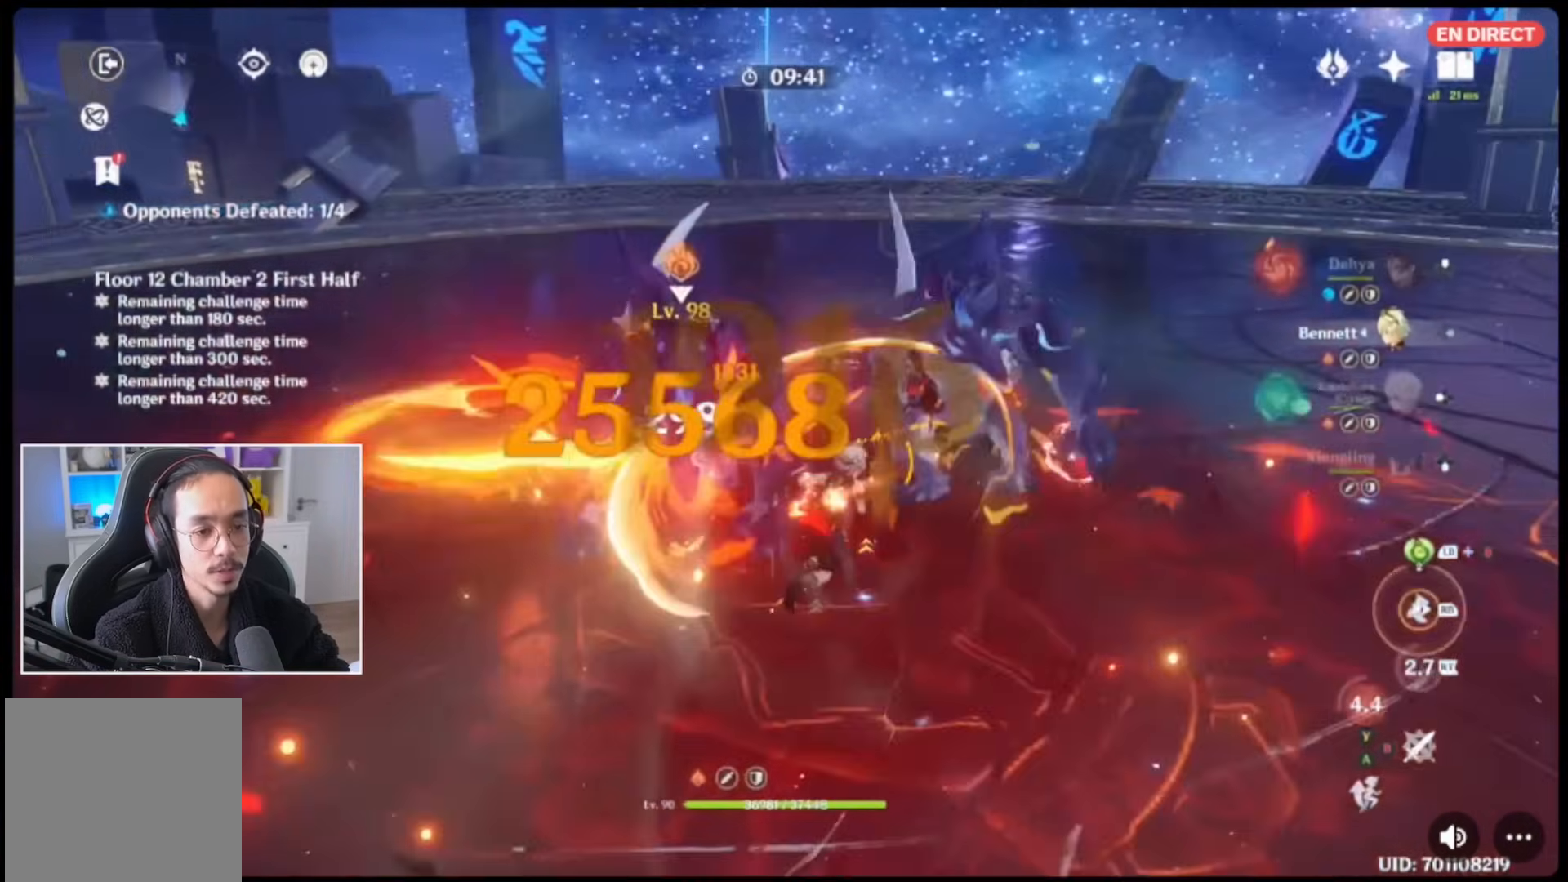
{"buttons": [], "left_stick": "up-right", "right_stick": "center", "events": [[33, "right_stick", "down-left"], [83, "right_stick", "center"], [233, "B", "down"], [267, "left_stick", "up"], [317, "B", "up"], [317, "left_stick", "center"], [383, "B", "down"], [433, "left_stick", "up-right"], [500, "B", "up"]]}
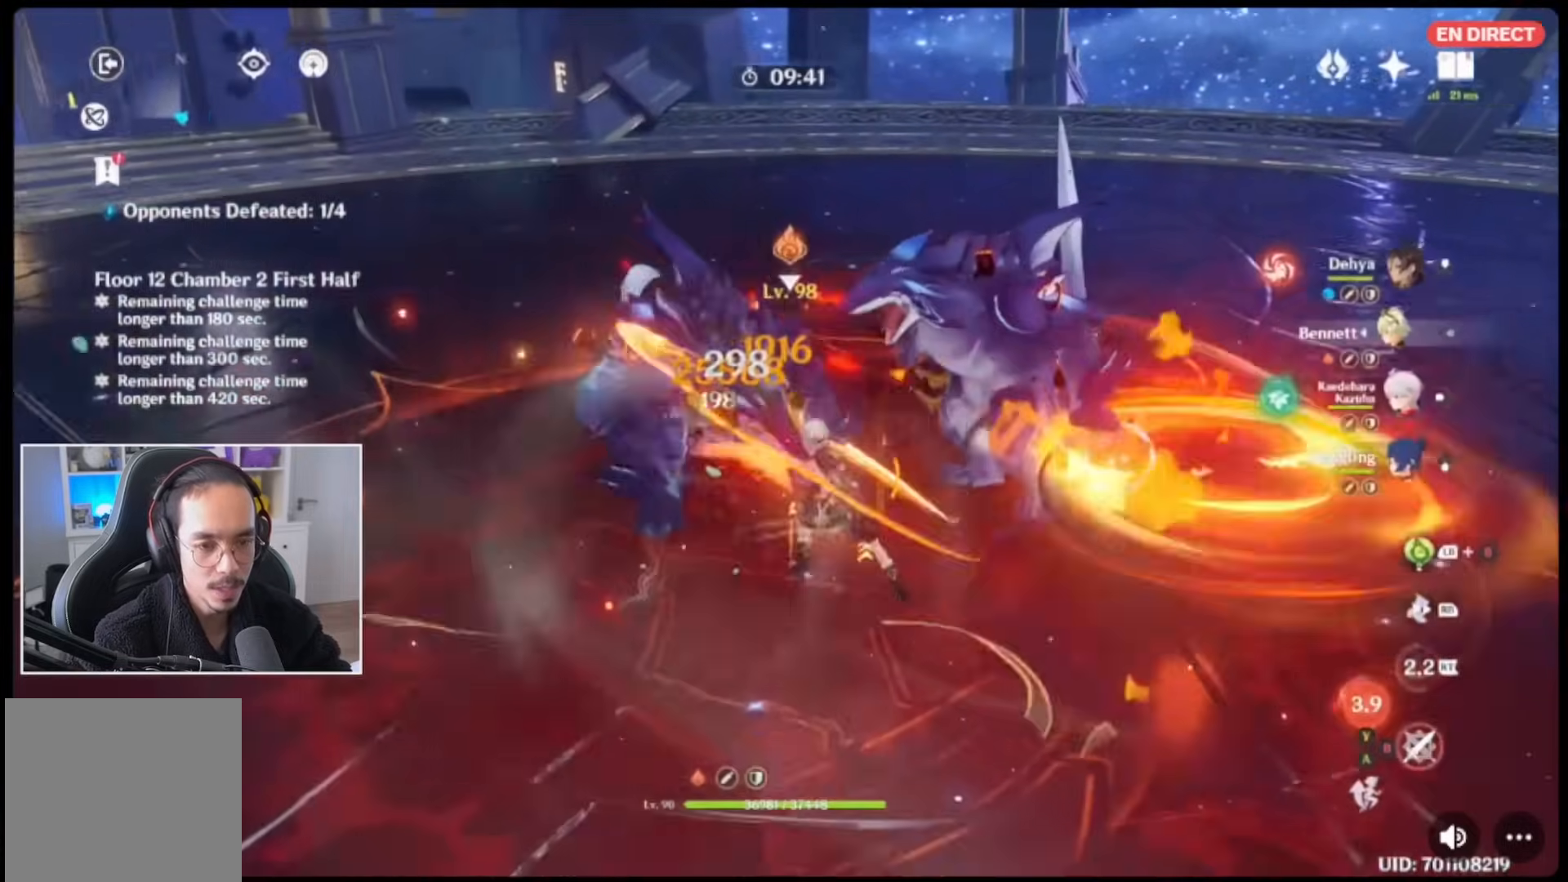
{"buttons": [], "left_stick": "center", "right_stick": "center", "events": [[50, "B", "down"], [133, "B", "up"], [250, "R1", "down"], [400, "R1", "up"], [400, "left_stick", "center"], [400, "right_stick", "down-left"], [450, "right_stick", "center"]]}
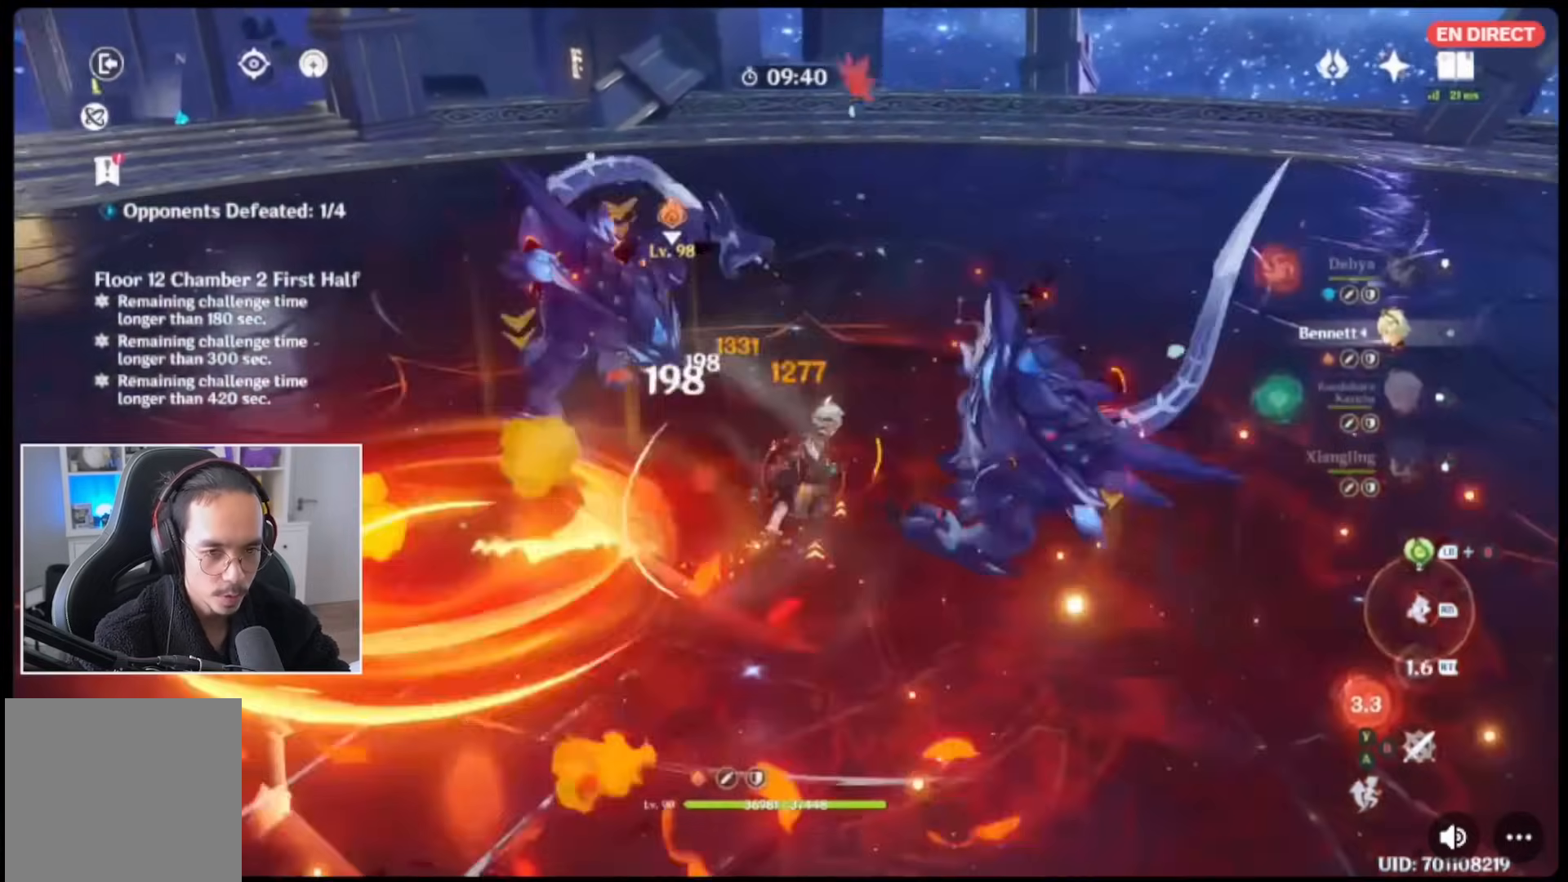
{"buttons": ["B"], "left_stick": "center", "right_stick": "center", "events": [[133, "B", "down"], [250, "B", "up"], [317, "B", "down"], [400, "B", "up"], [400, "DPAD_DOWN", "down"], [483, "B", "down"], [483, "DPAD_DOWN", "up"]]}
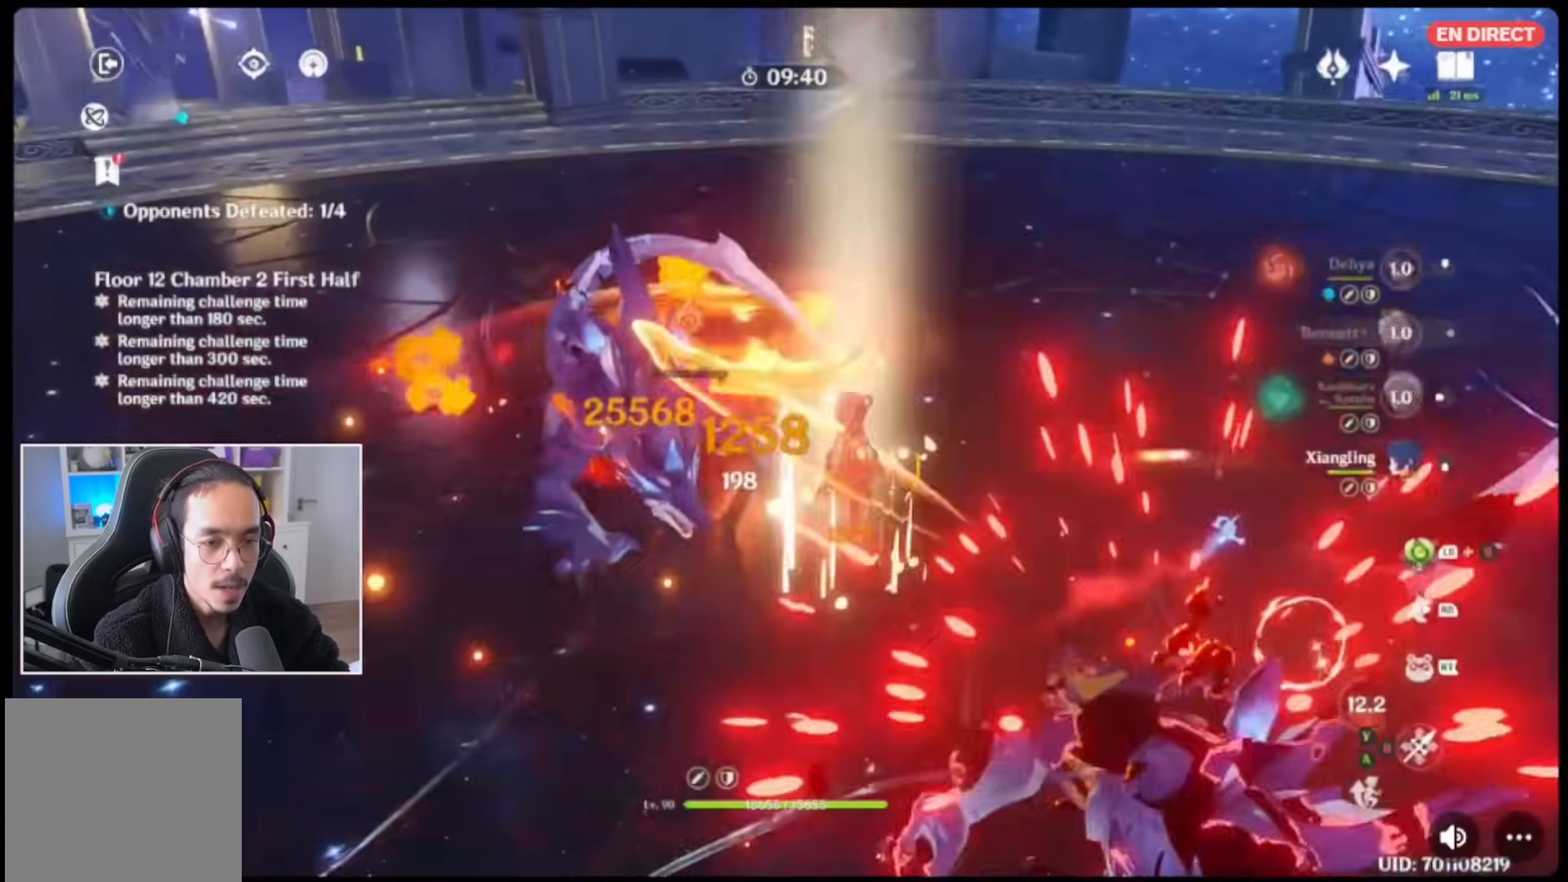
{"buttons": ["B"], "left_stick": "center", "right_stick": "center", "events": [[83, "B", "up"], [150, "B", "down"], [250, "B", "up"], [317, "B", "down"], [383, "B", "up"], [433, "B", "down"]]}